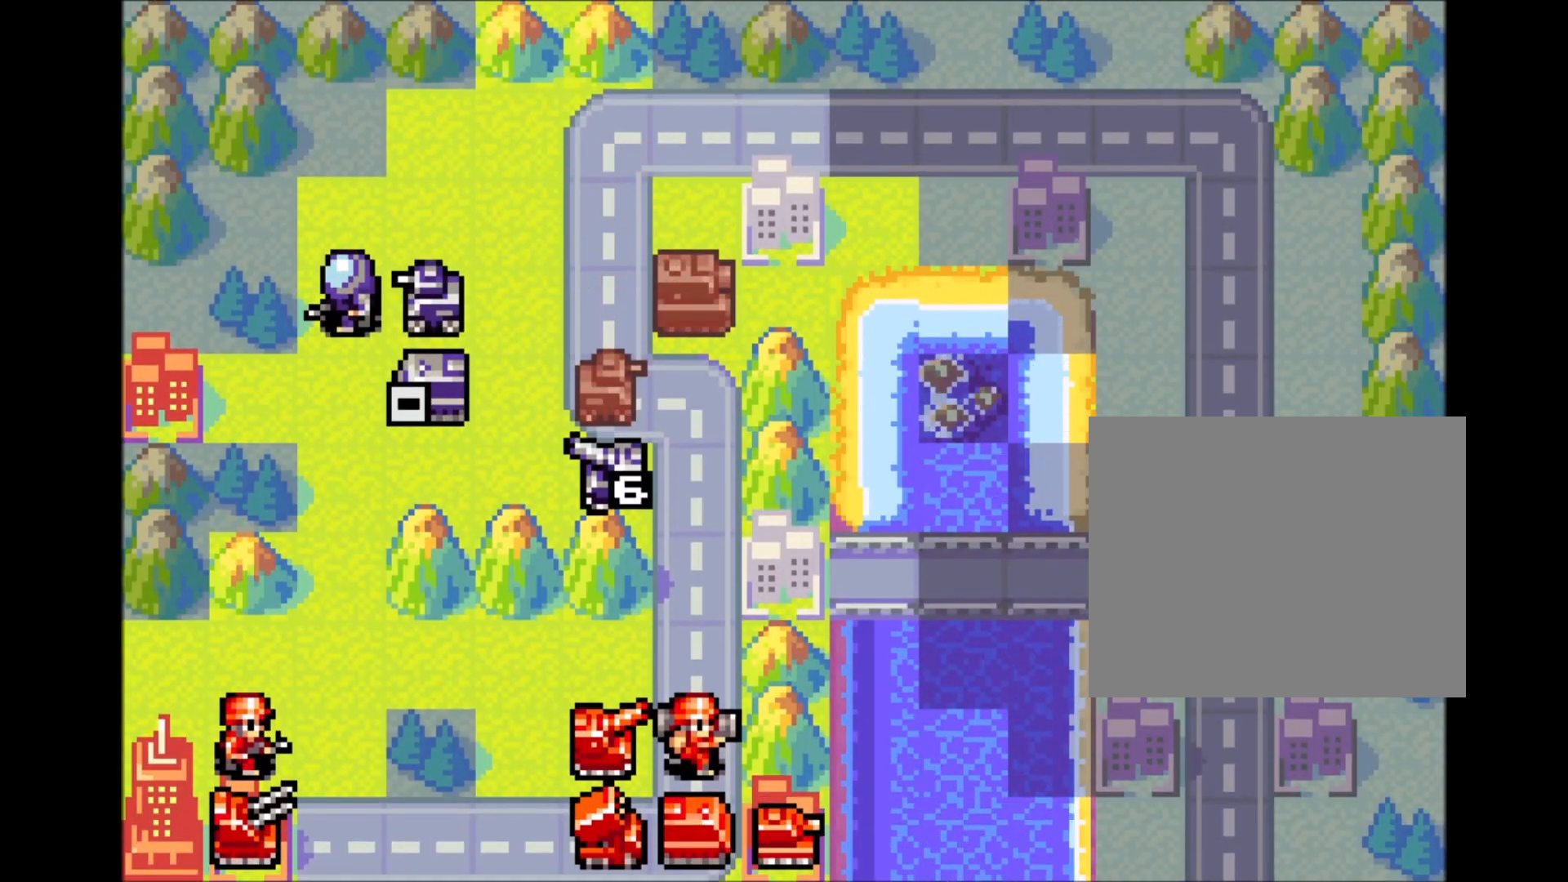
Gameplay with a controller (Xbox layout); each line is a JSON object with the inputs held at the frame after it. "events" lists button and stick changes between this image and that frame as [ms after this image, input, new state], when the widget could be followed in between. Not read: HOME L3 R2 R3 left_stick right_stick.
{"buttons": ["A"], "events": [[317, "DPAD_DOWN", "up"], [317, "DPAD_LEFT", "up"], [383, "DPAD_DOWN", "down"], [483, "DPAD_DOWN", "up"], [500, "A", "down"]]}
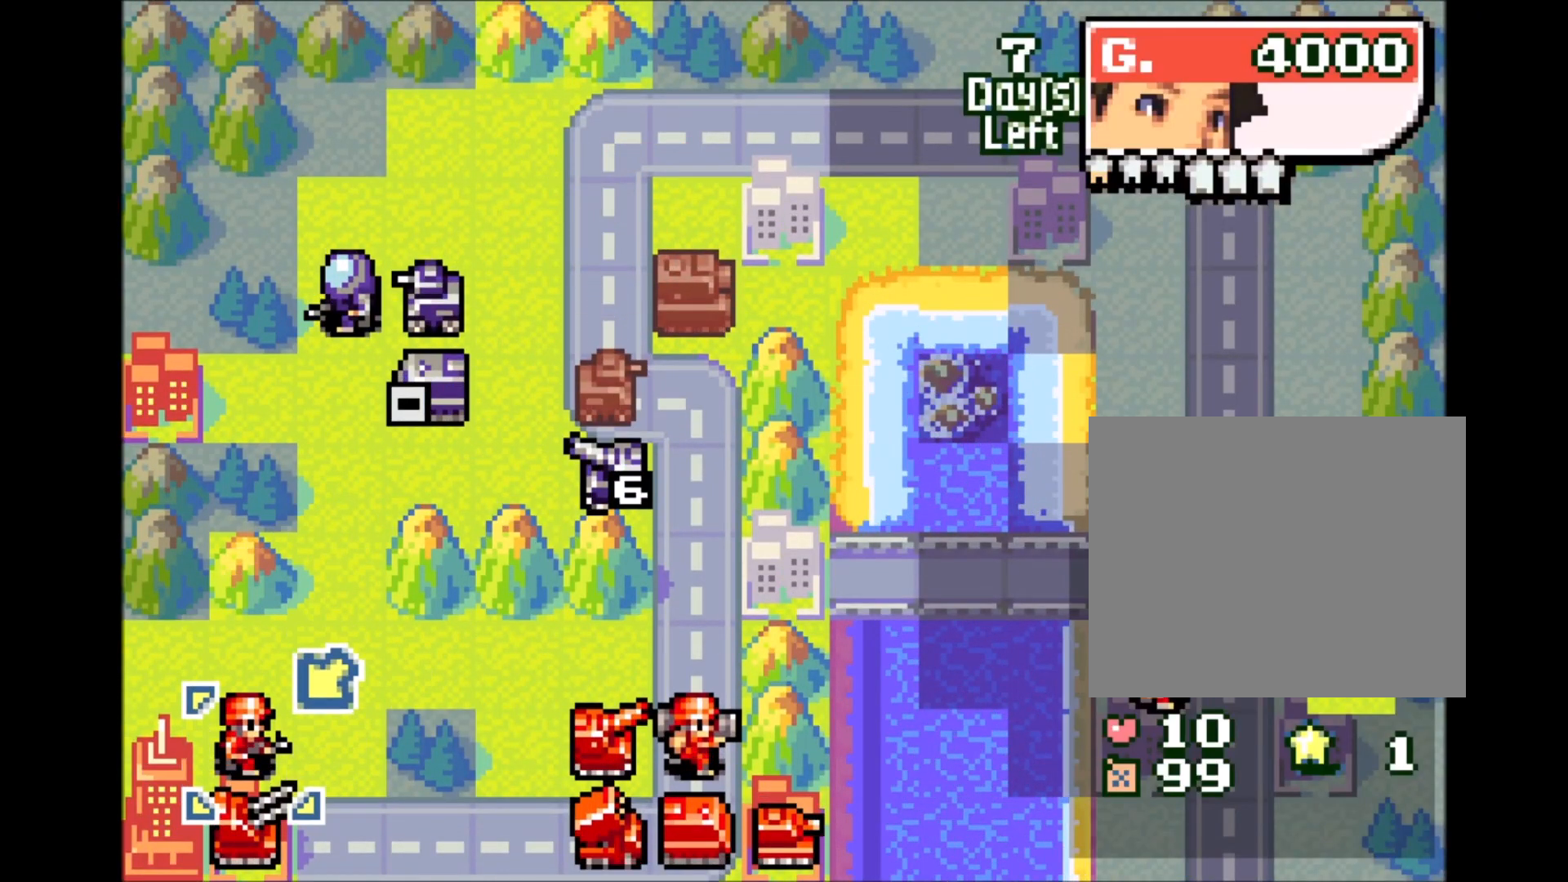
{"buttons": [], "events": [[67, "A", "up"], [83, "DPAD_RIGHT", "down"], [83, "DPAD_UP", "down"], [150, "DPAD_RIGHT", "up"], [150, "DPAD_UP", "up"], [217, "DPAD_UP", "down"], [300, "A", "down"], [317, "DPAD_UP", "up"], [417, "A", "up"]]}
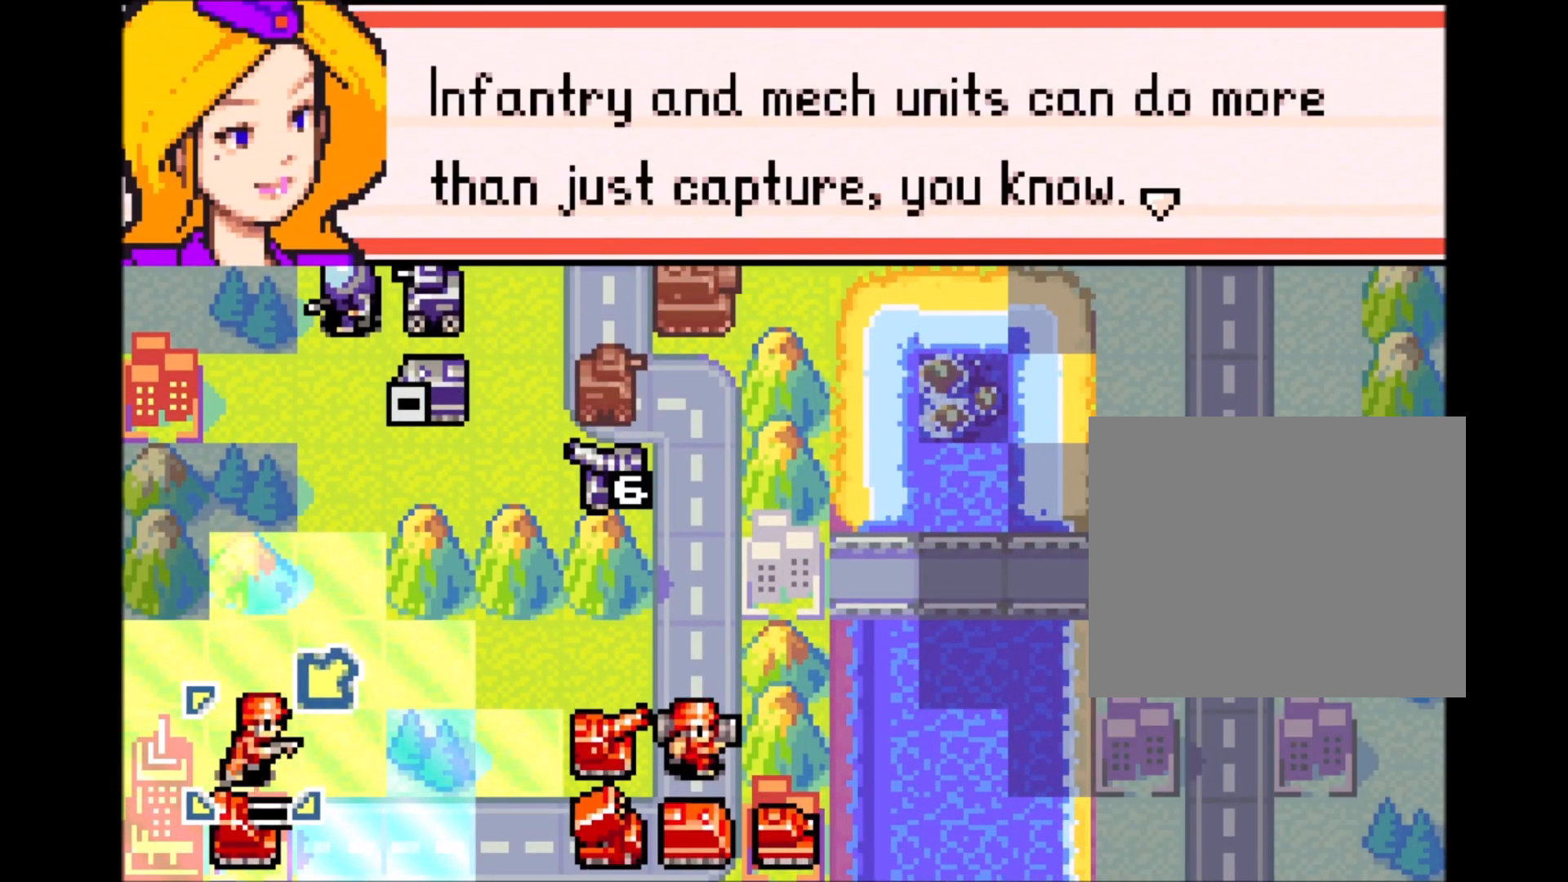
{"buttons": [], "events": [[167, "START", "down"], [283, "START", "up"], [417, "DPAD_RIGHT", "down"], [417, "DPAD_UP", "down"], [483, "DPAD_RIGHT", "up"], [483, "DPAD_UP", "up"]]}
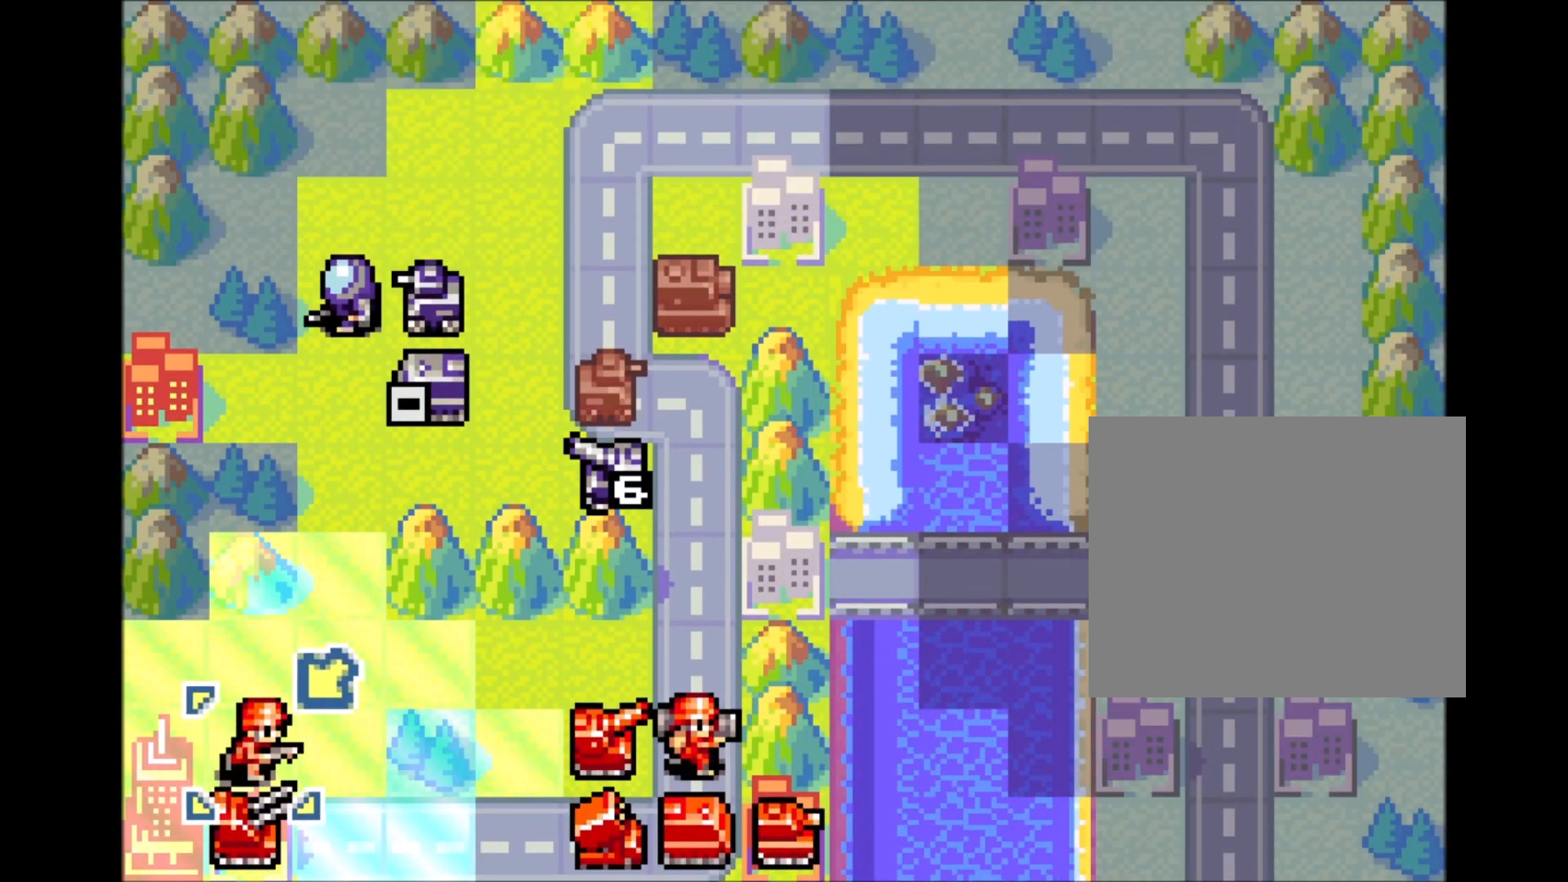
{"buttons": ["B"], "events": [[33, "DPAD_UP", "down"], [150, "DPAD_UP", "up"], [167, "A", "down"], [200, "A", "up"], [450, "B", "down"]]}
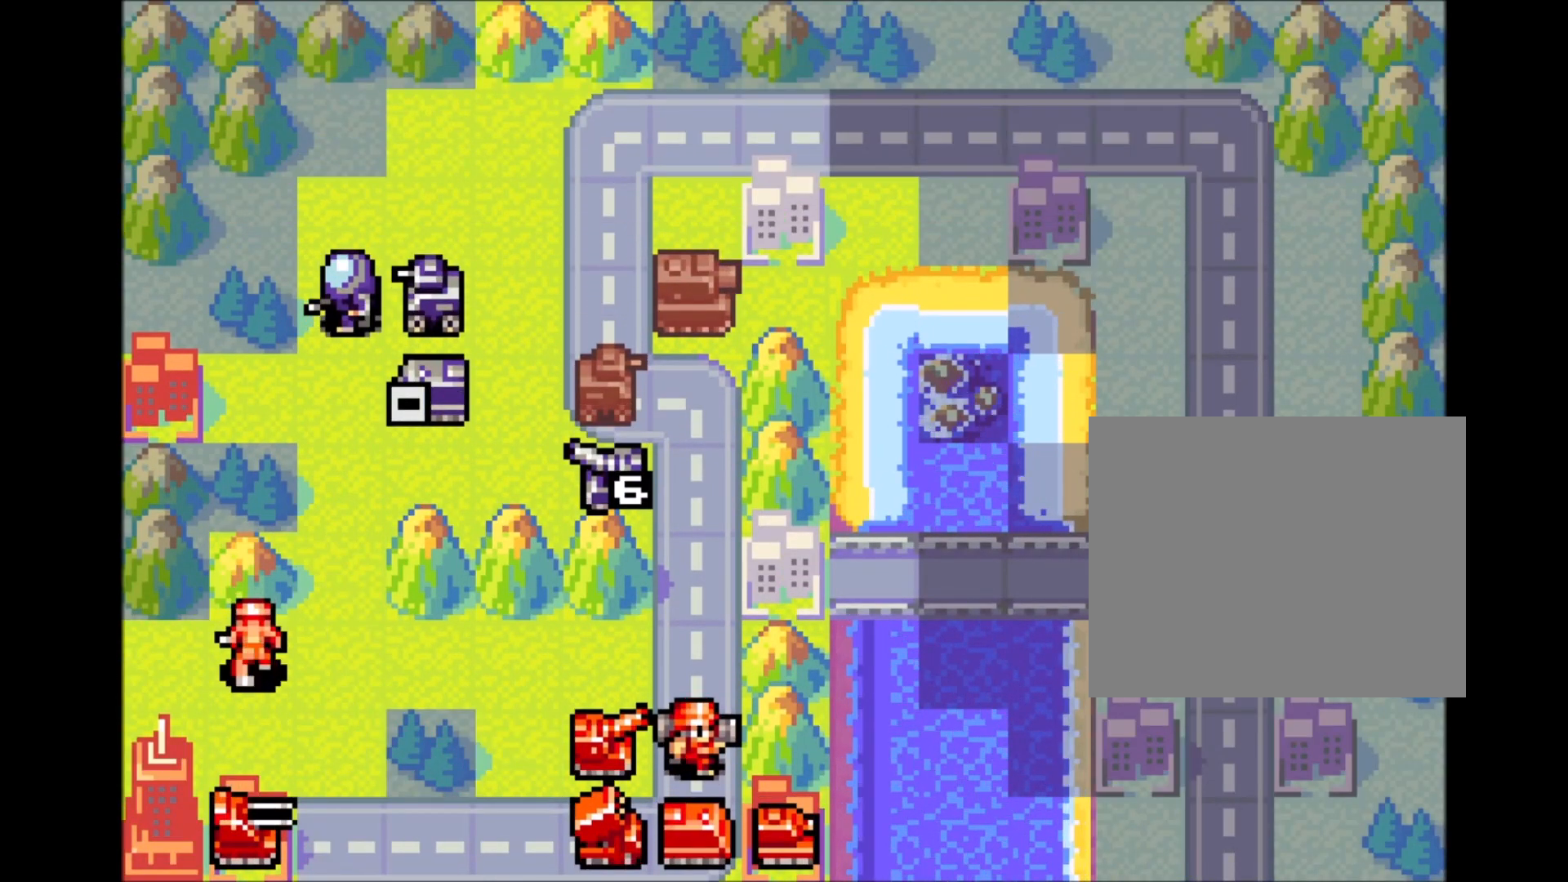
{"buttons": [], "events": [[67, "B", "up"], [83, "DPAD_RIGHT", "down"], [83, "DPAD_UP", "down"], [167, "A", "down"], [217, "DPAD_RIGHT", "up"], [217, "DPAD_UP", "up"], [300, "A", "up"]]}
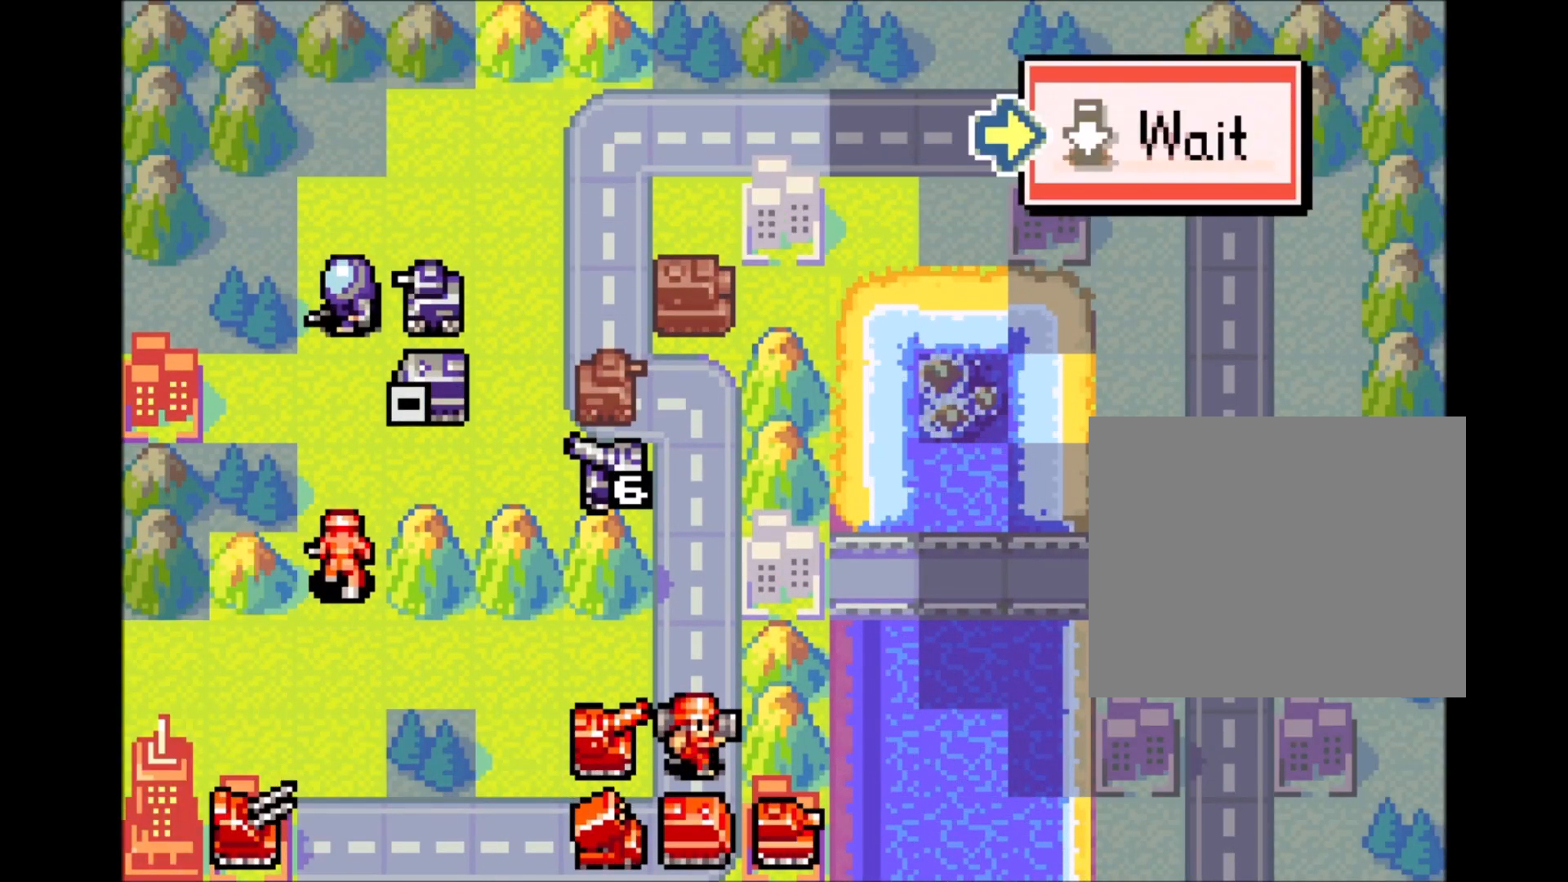
{"buttons": ["DPAD_RIGHT"], "events": [[17, "A", "down"], [83, "L2", "down"], [100, "A", "up"], [300, "L2", "up"], [467, "DPAD_RIGHT", "down"]]}
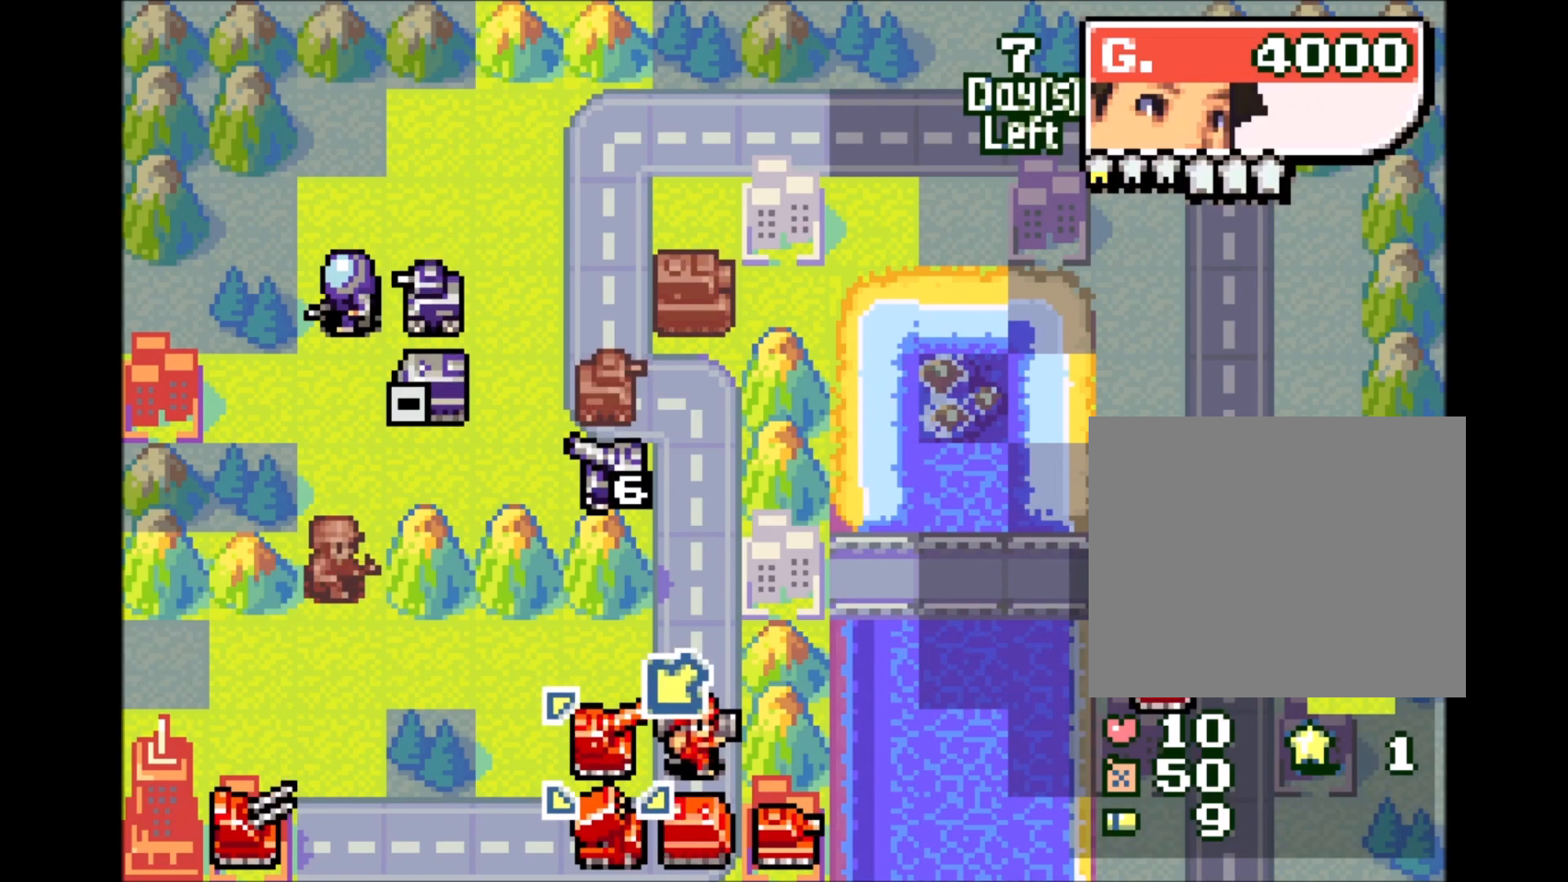
{"buttons": ["A"], "events": [[33, "DPAD_RIGHT", "up"], [67, "A", "down"], [150, "A", "up"], [150, "DPAD_DOWN", "down"], [233, "DPAD_DOWN", "up"], [267, "A", "down"], [350, "A", "up"], [483, "A", "down"]]}
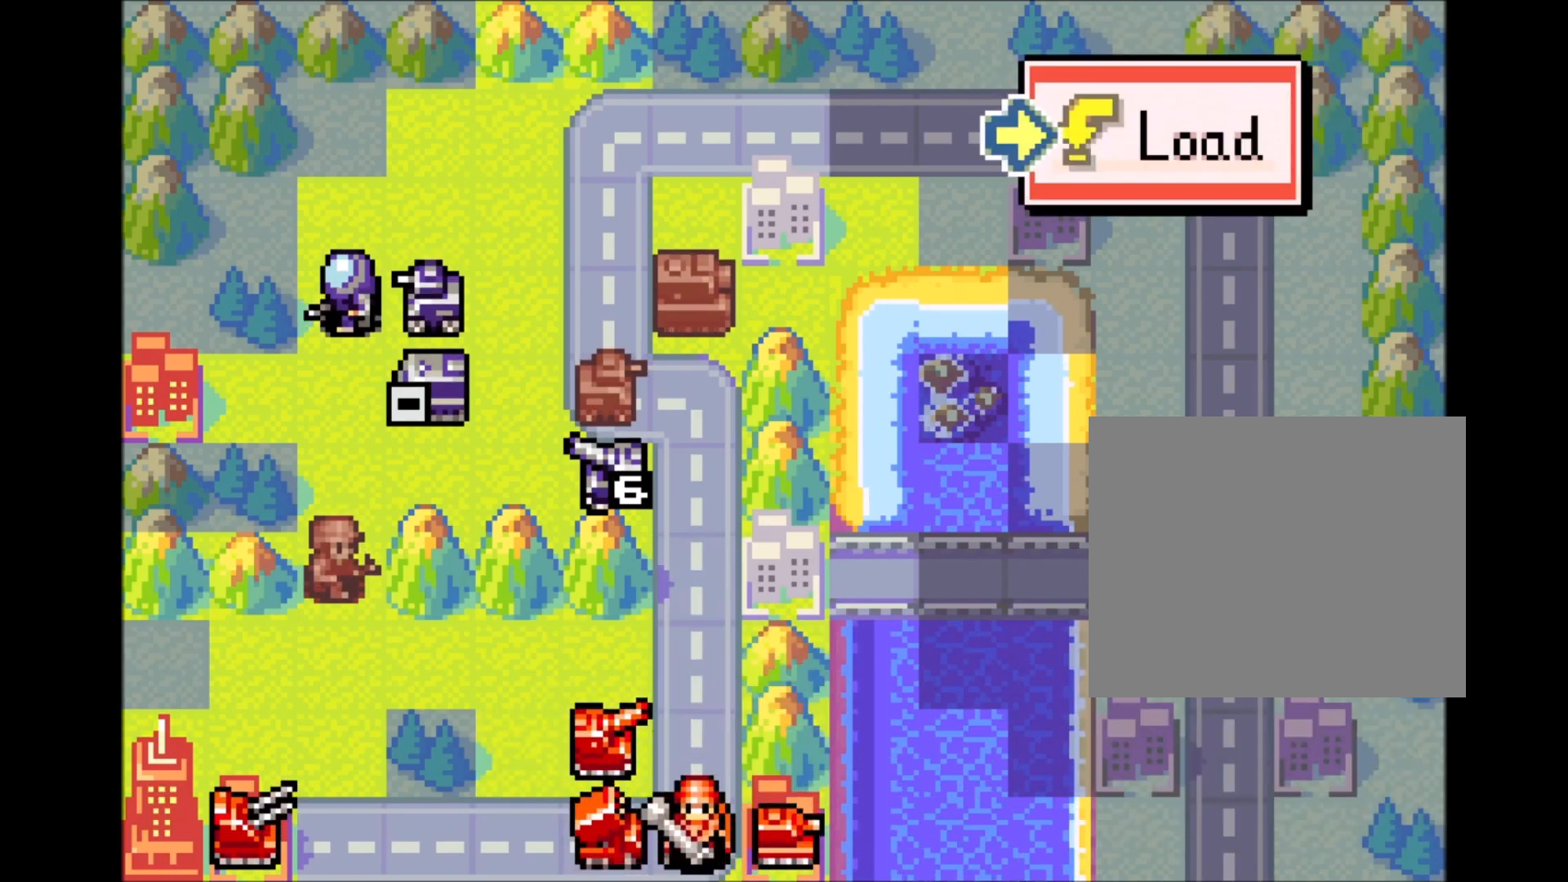
{"buttons": ["DPAD_UP"], "events": [[67, "A", "up"], [133, "A", "down"], [217, "DPAD_RIGHT", "down"], [217, "DPAD_UP", "down"], [233, "A", "up"], [300, "DPAD_RIGHT", "up"], [300, "DPAD_UP", "up"], [350, "DPAD_RIGHT", "down"], [350, "DPAD_UP", "down"], [450, "DPAD_RIGHT", "up"], [450, "DPAD_UP", "up"], [500, "DPAD_UP", "down"]]}
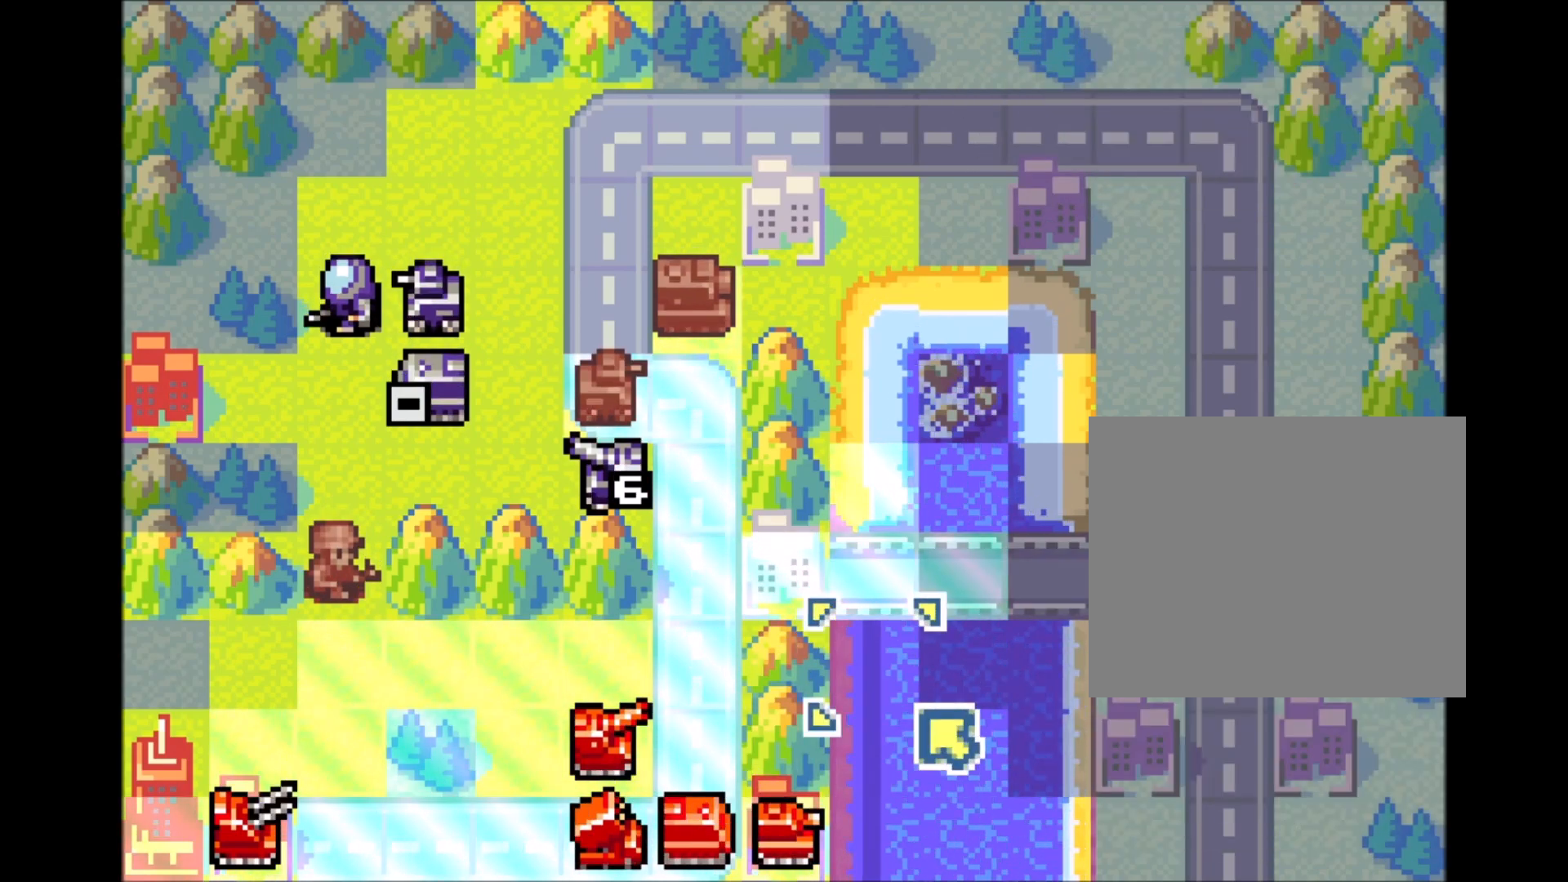
{"buttons": [], "events": [[83, "A", "down"], [100, "DPAD_UP", "up"], [267, "A", "up"]]}
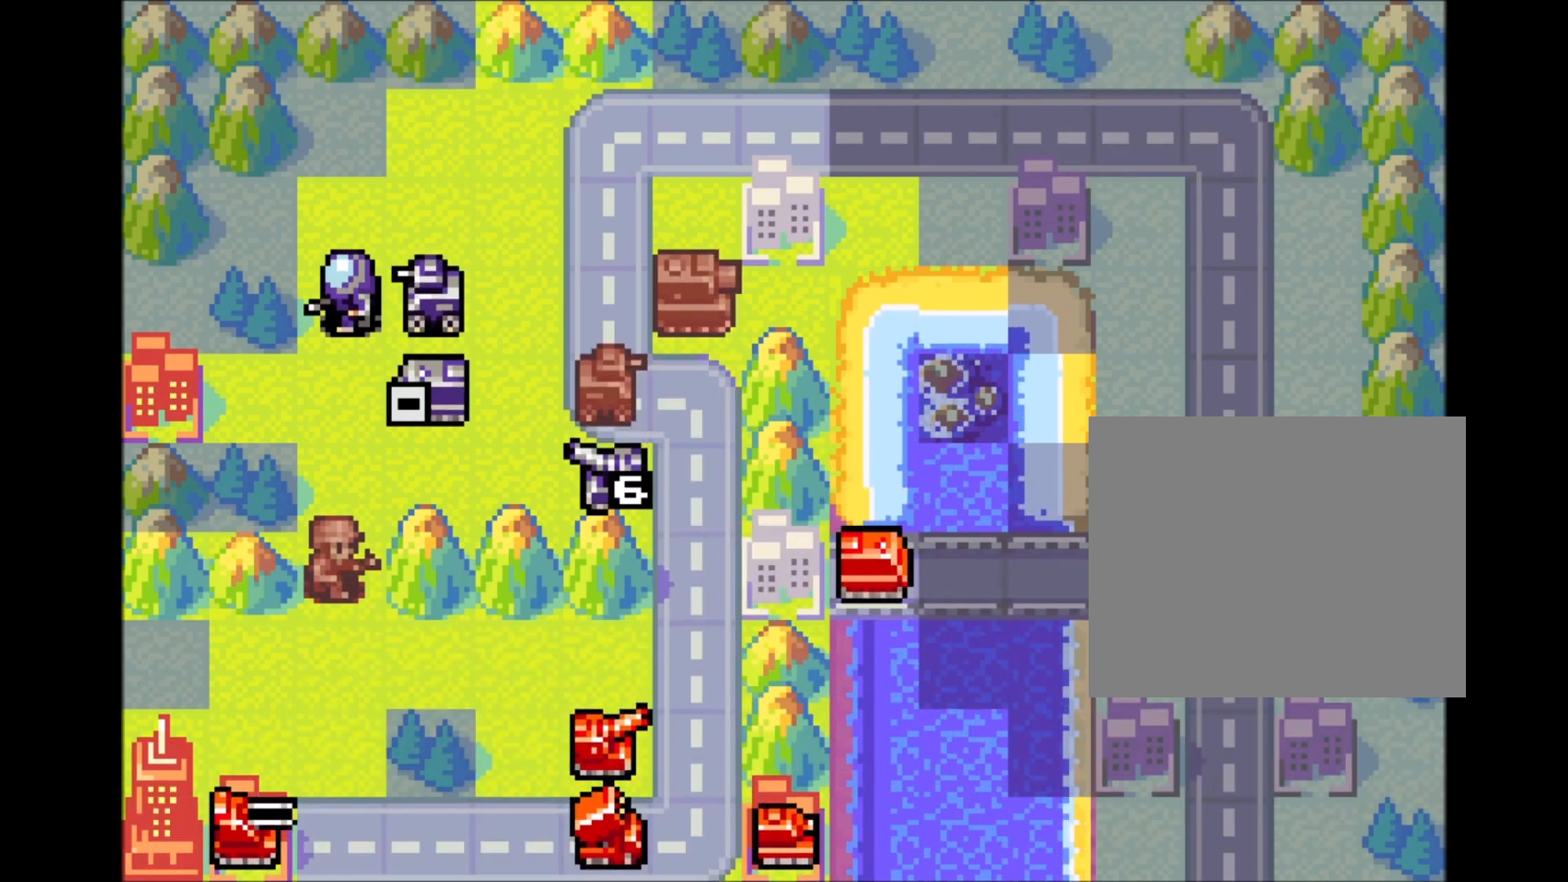
{"buttons": ["L2"], "events": [[117, "DPAD_DOWN", "down"], [167, "DPAD_DOWN", "up"], [233, "A", "down"], [333, "A", "up"], [400, "L2", "down"]]}
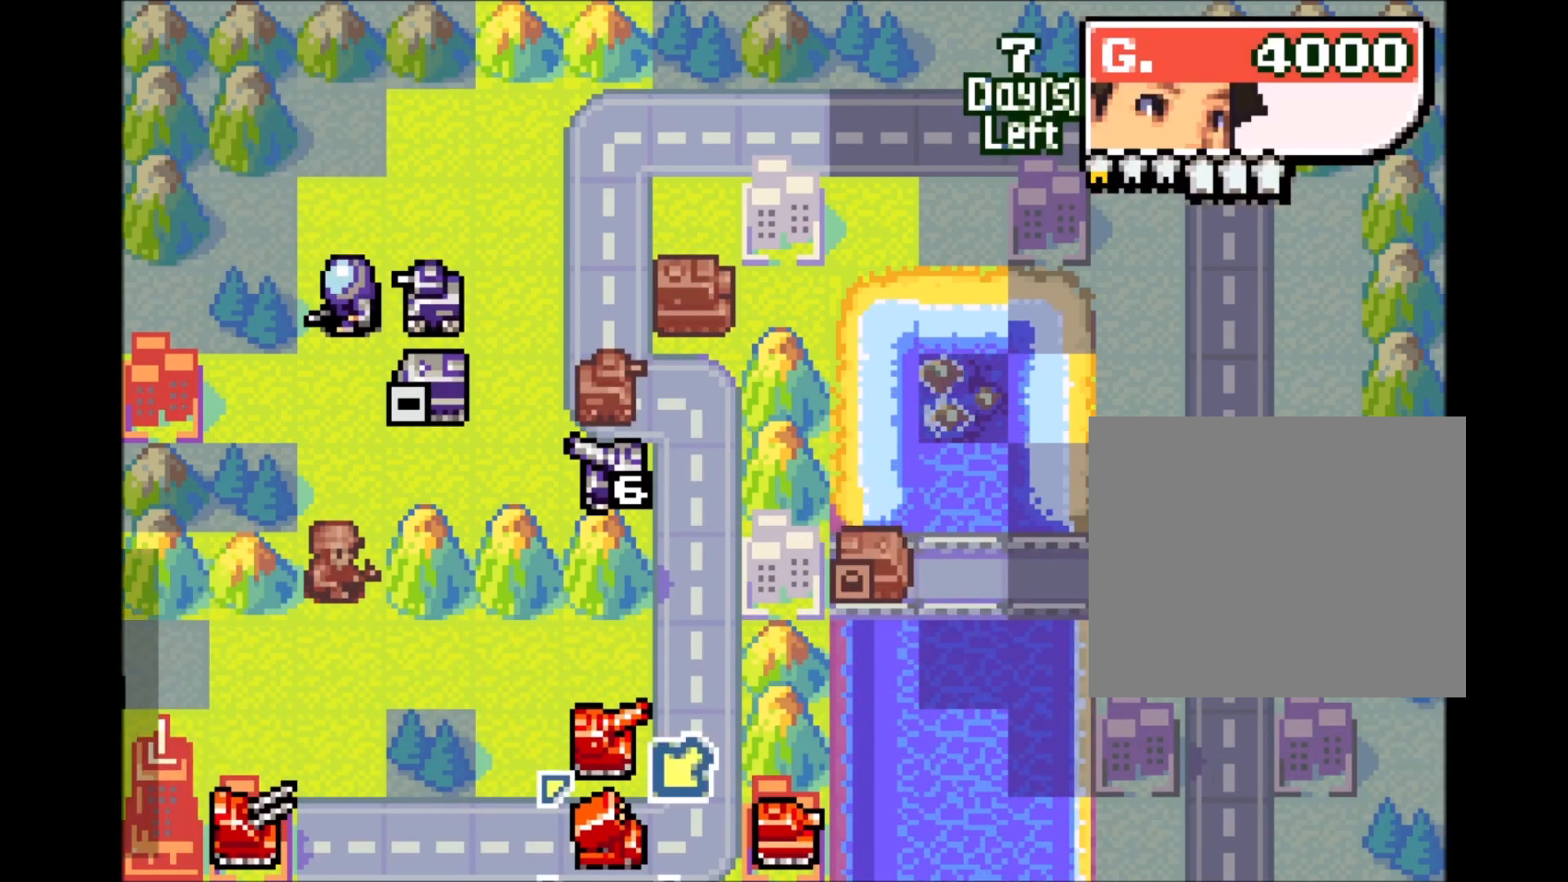
{"buttons": [], "events": [[100, "L2", "up"], [317, "A", "down"], [400, "A", "up"]]}
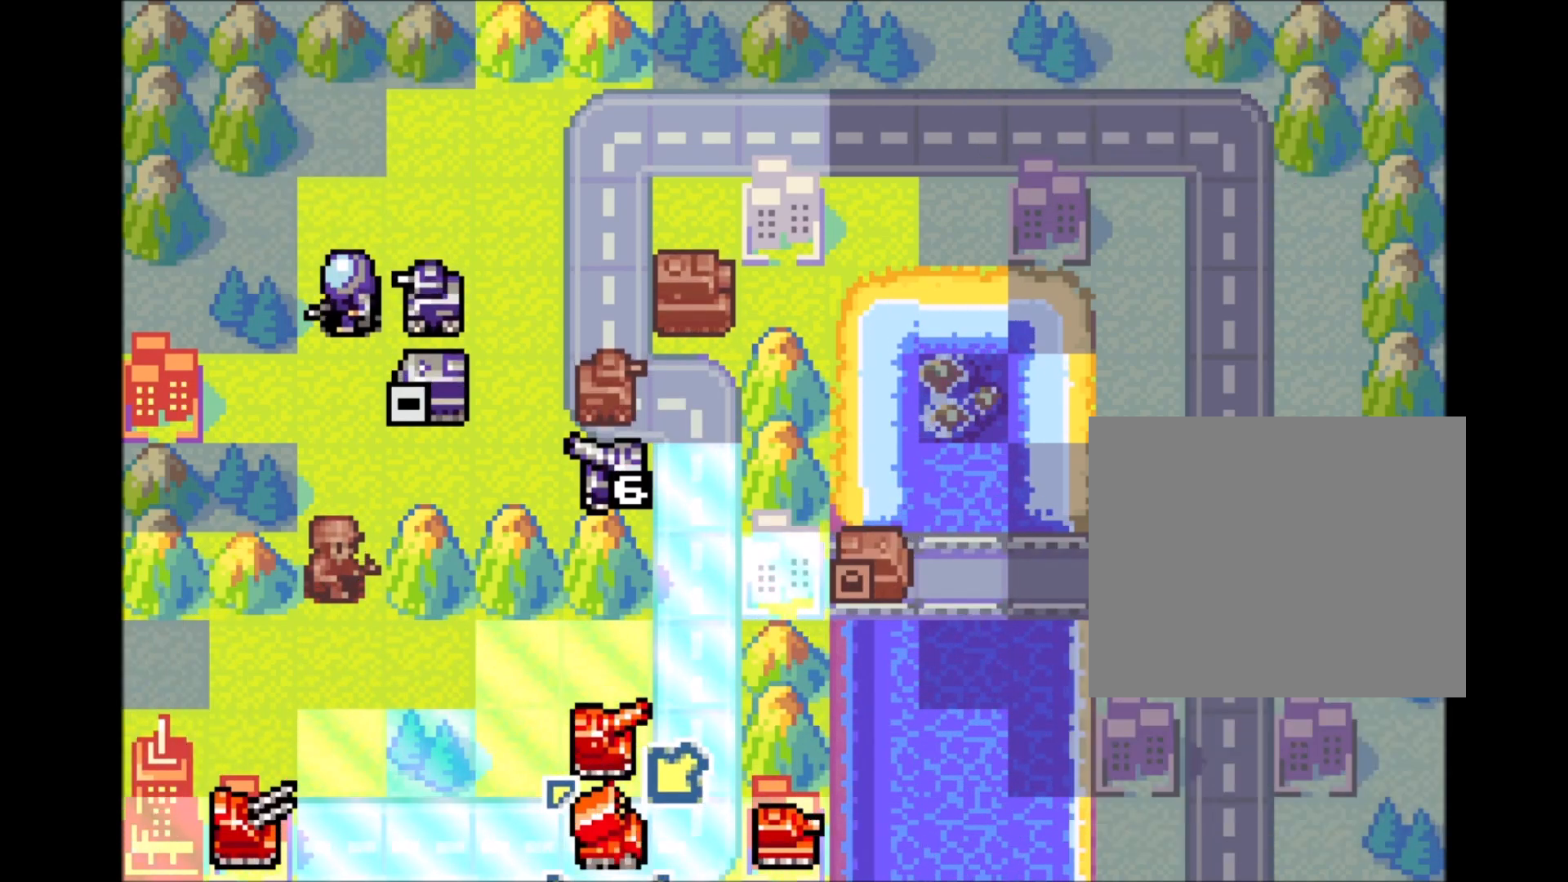
{"buttons": ["DPAD_UP"], "events": [[167, "DPAD_RIGHT", "down"], [167, "DPAD_UP", "down"], [250, "DPAD_UP", "up"], [267, "DPAD_RIGHT", "up"], [333, "DPAD_UP", "down"], [400, "DPAD_UP", "up"], [483, "DPAD_UP", "down"]]}
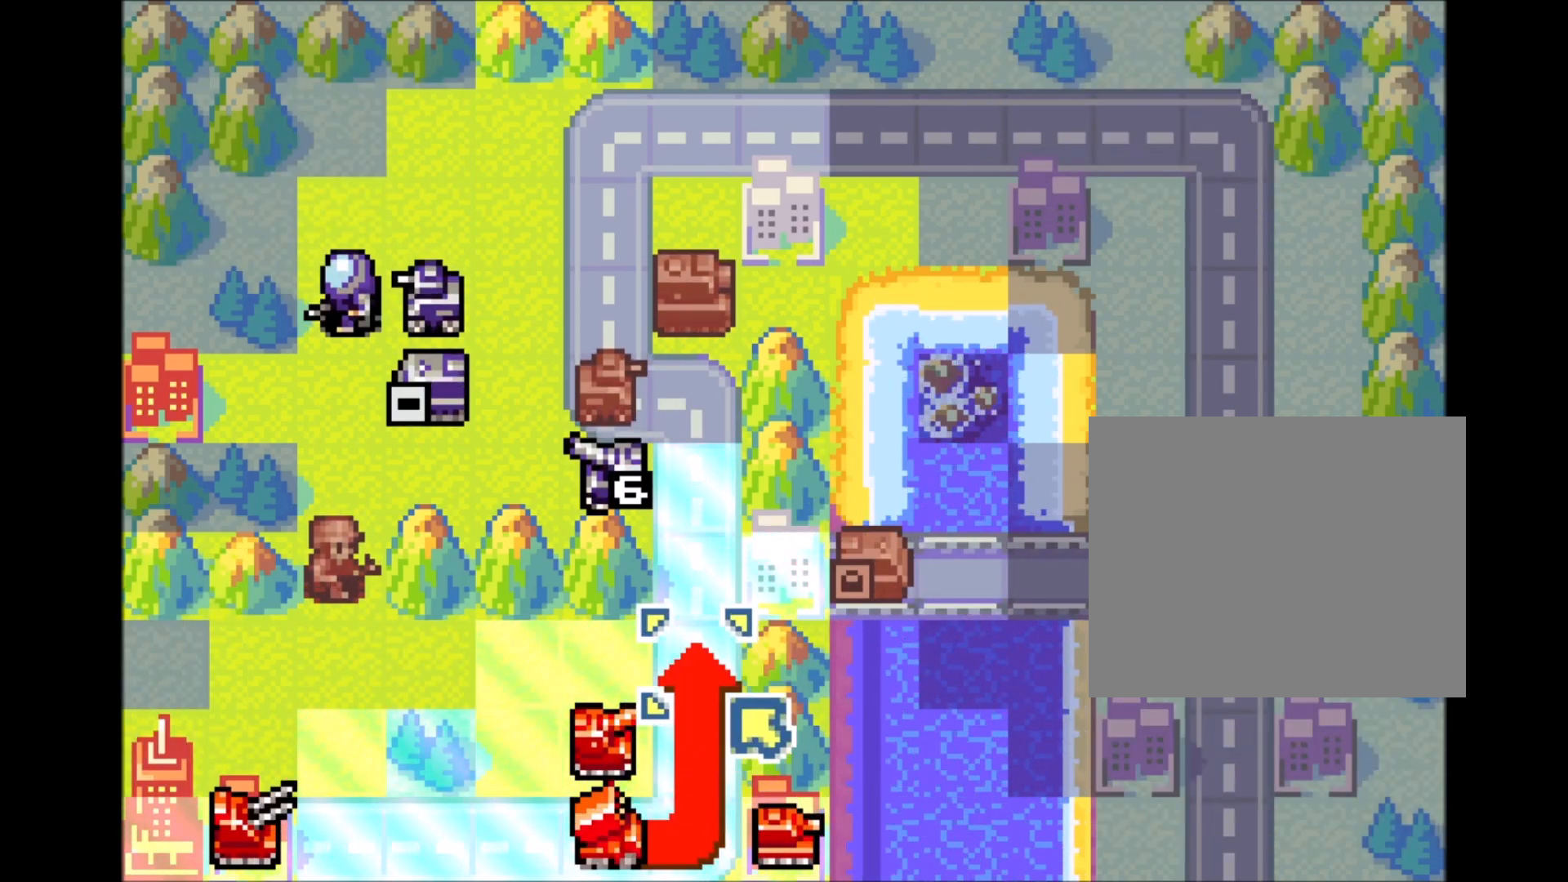
{"buttons": [], "events": [[67, "DPAD_UP", "up"], [100, "A", "down"], [217, "A", "up"]]}
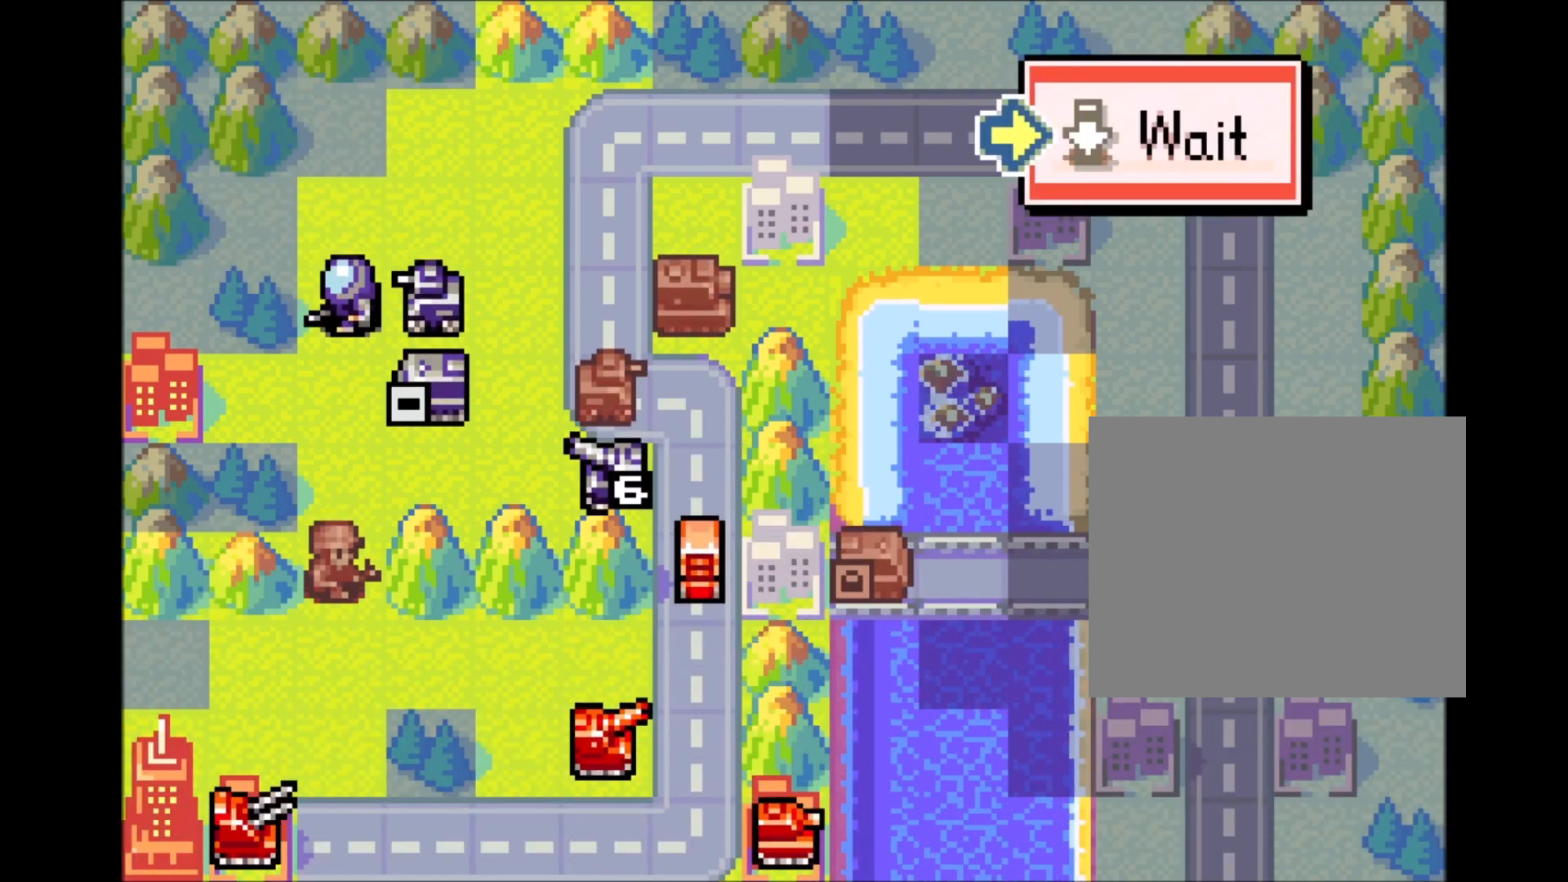
{"buttons": [], "events": [[33, "A", "down"], [133, "A", "up"], [133, "DPAD_DOWN", "down"], [133, "DPAD_LEFT", "down"], [200, "DPAD_DOWN", "up"], [200, "DPAD_LEFT", "up"], [250, "DPAD_DOWN", "down"], [333, "A", "down"], [333, "DPAD_DOWN", "up"], [400, "A", "up"], [417, "DPAD_UP", "down"], [483, "DPAD_UP", "up"]]}
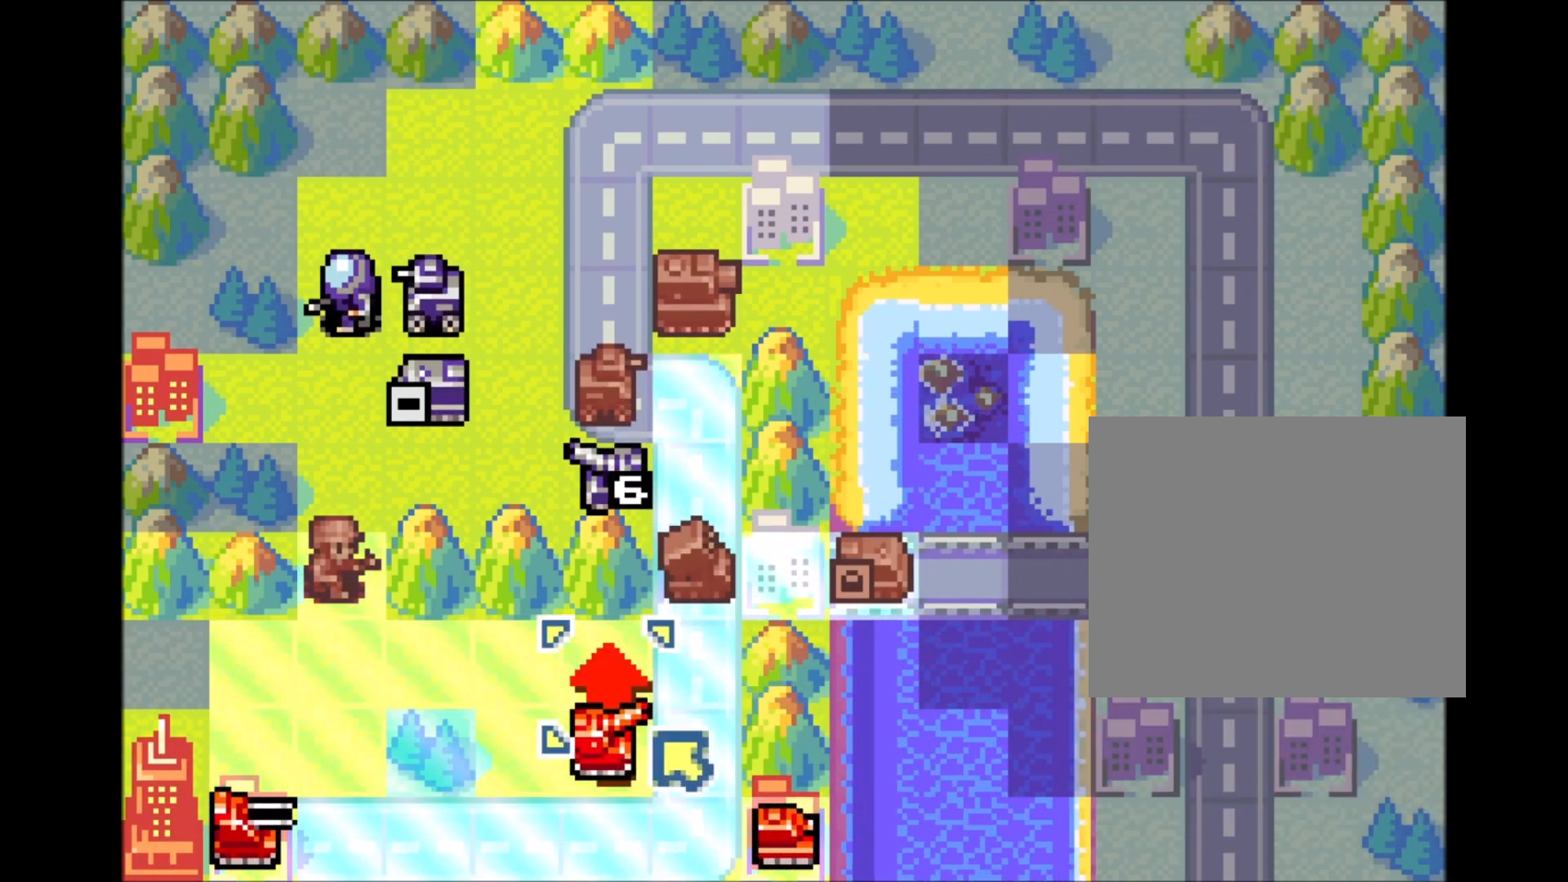
{"buttons": ["DPAD_UP"], "events": [[33, "DPAD_UP", "down"], [233, "DPAD_UP", "up"], [267, "DPAD_RIGHT", "down"], [300, "DPAD_UP", "down"], [383, "DPAD_RIGHT", "up"], [383, "DPAD_UP", "up"], [467, "DPAD_UP", "down"]]}
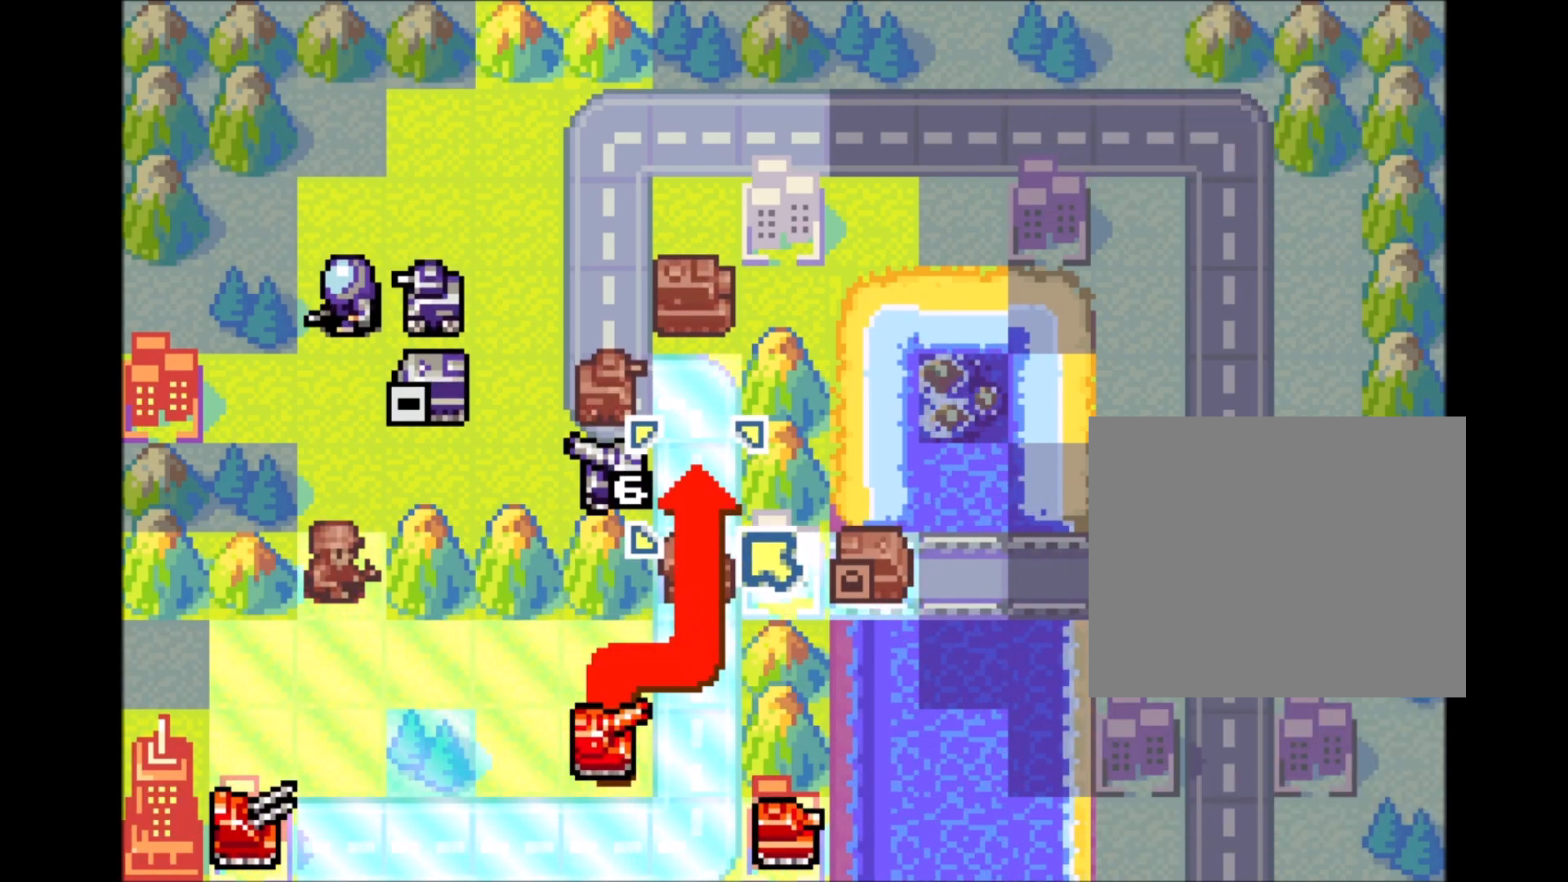
{"buttons": [], "events": [[50, "DPAD_UP", "up"], [67, "A", "down"], [217, "A", "up"]]}
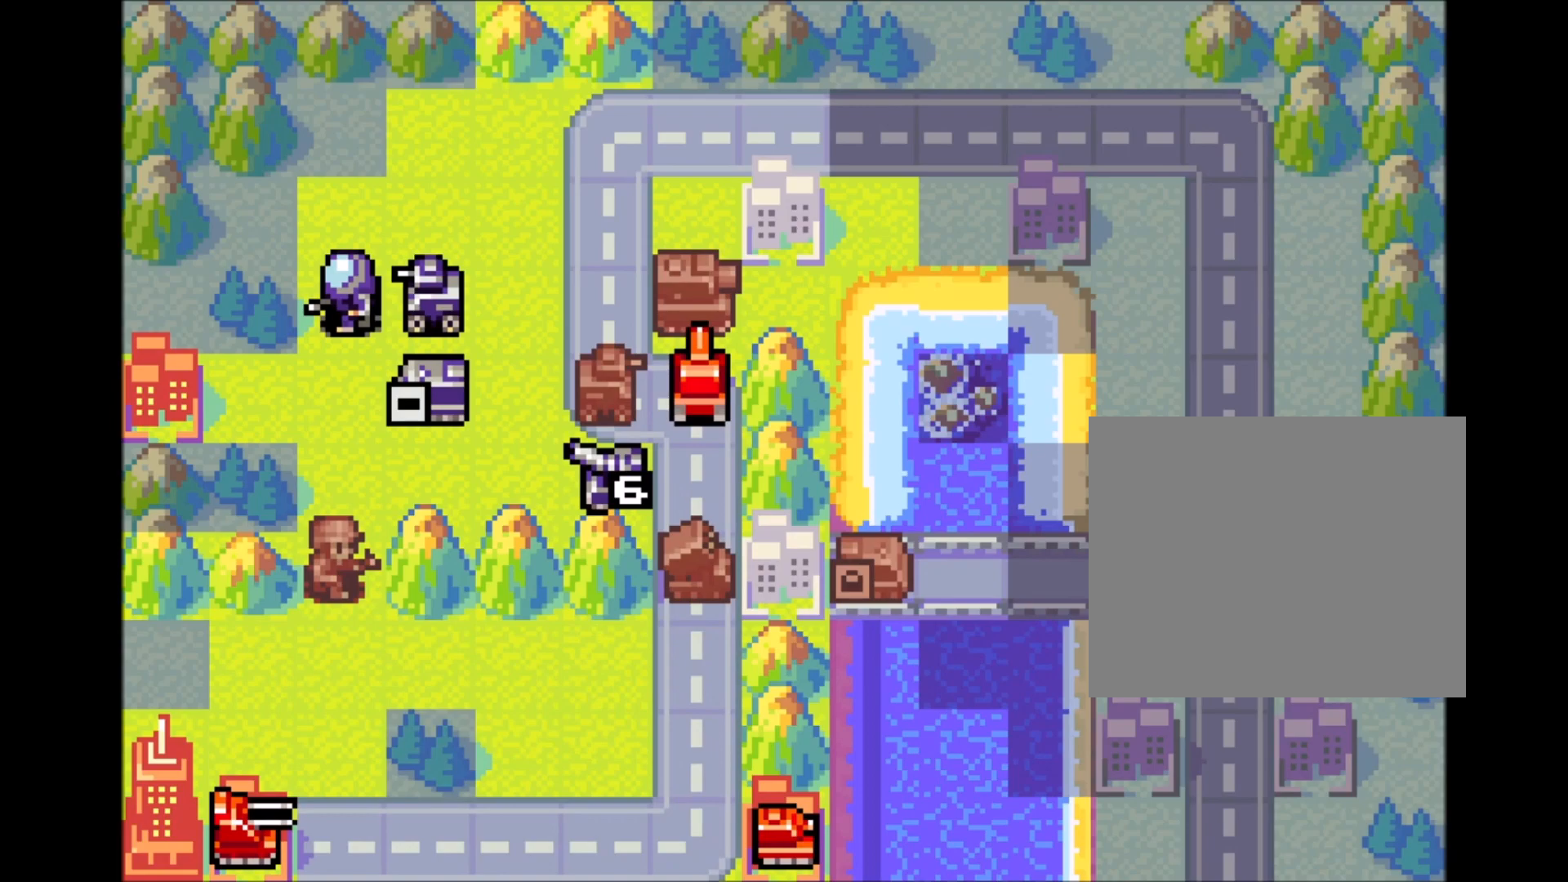
{"buttons": ["A"], "events": [[33, "A", "down"], [100, "A", "up"], [100, "L2", "down"], [333, "L2", "up"], [450, "A", "down"]]}
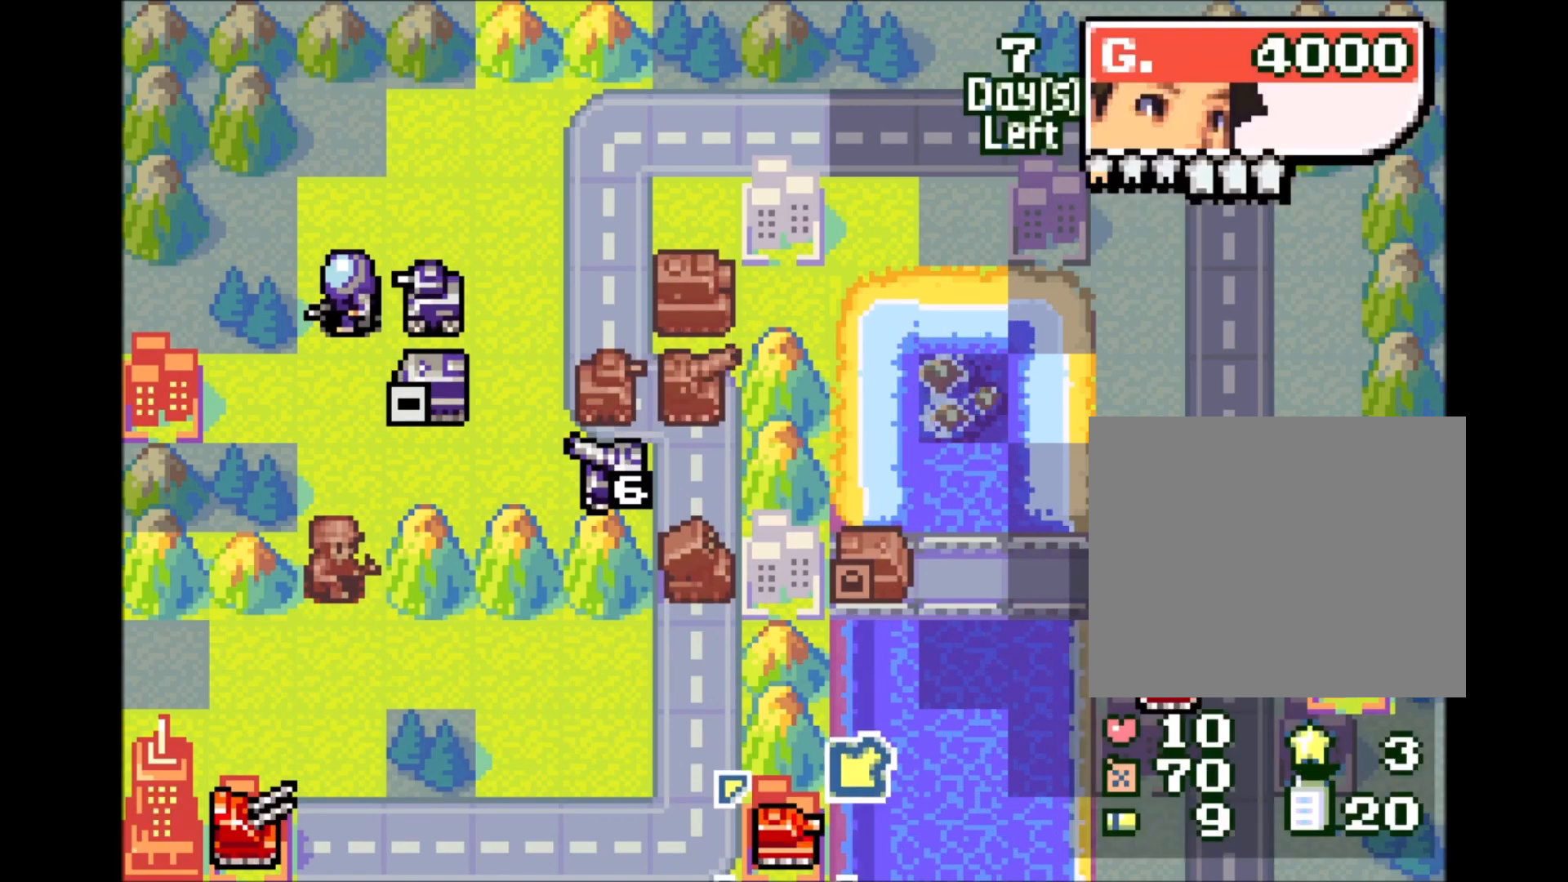
{"buttons": [], "events": [[50, "A", "up"], [50, "DPAD_LEFT", "down"], [67, "DPAD_UP", "down"], [133, "DPAD_LEFT", "up"], [133, "DPAD_UP", "up"], [200, "DPAD_UP", "down"], [500, "DPAD_UP", "up"]]}
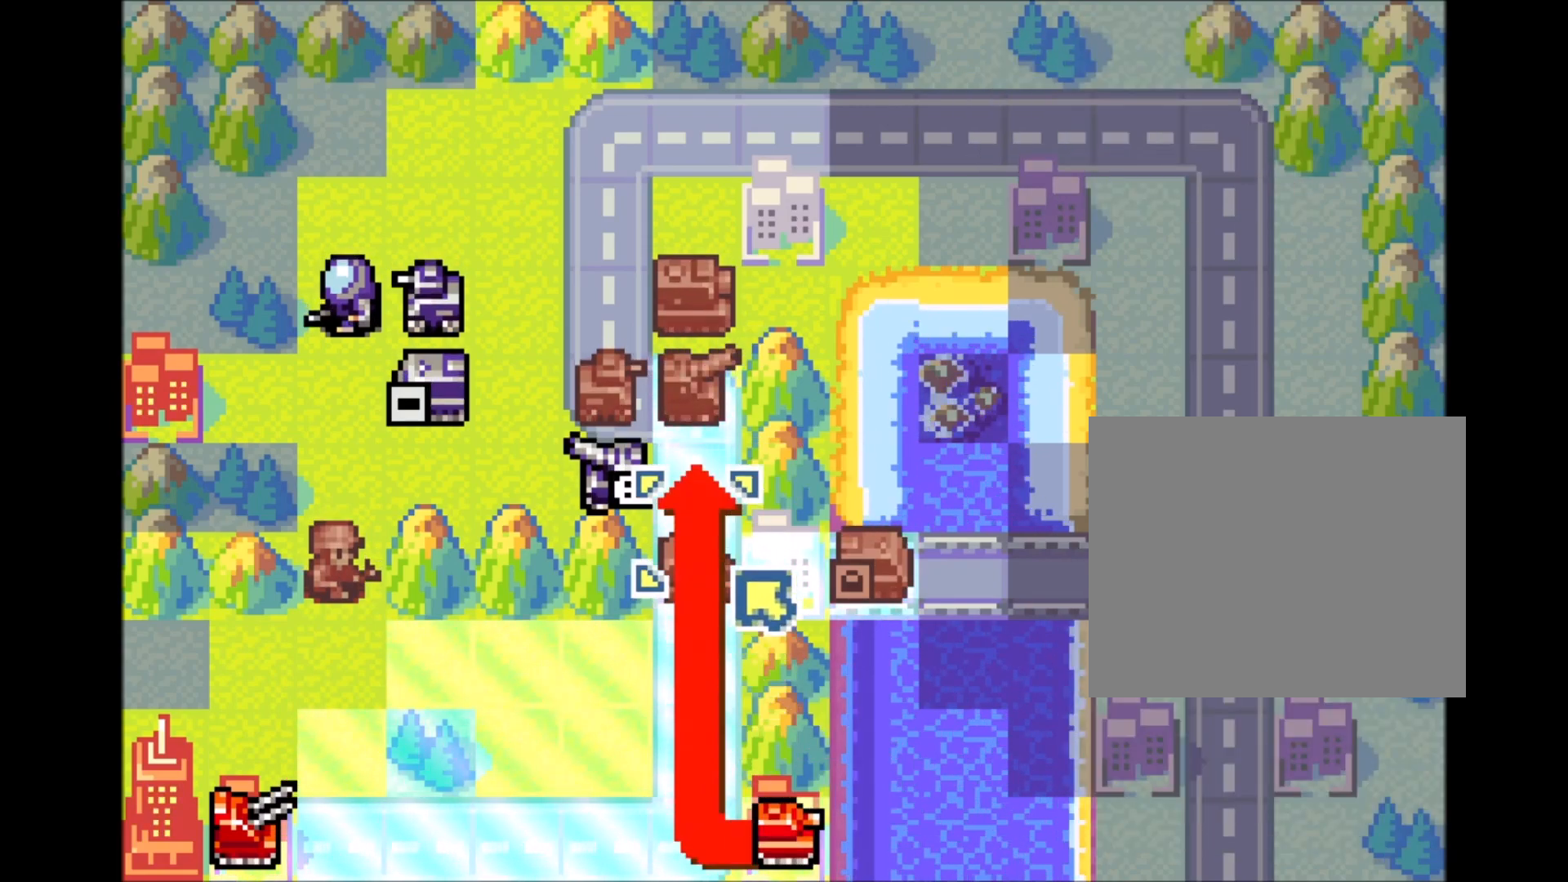
{"buttons": ["A"], "events": [[50, "A", "down"], [133, "A", "up"], [483, "A", "down"]]}
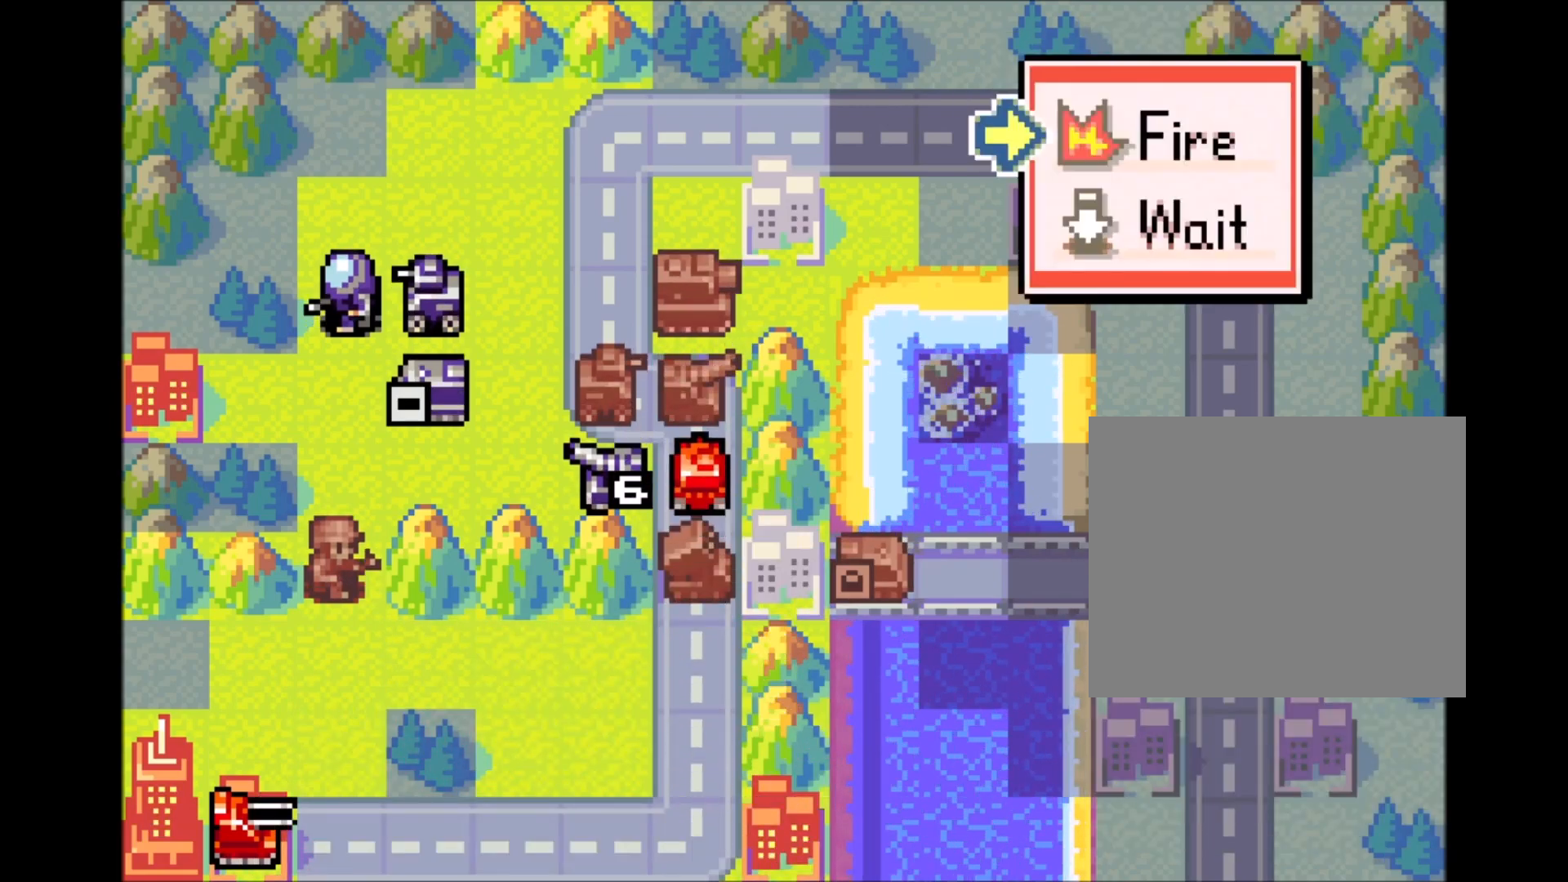
{"buttons": []}
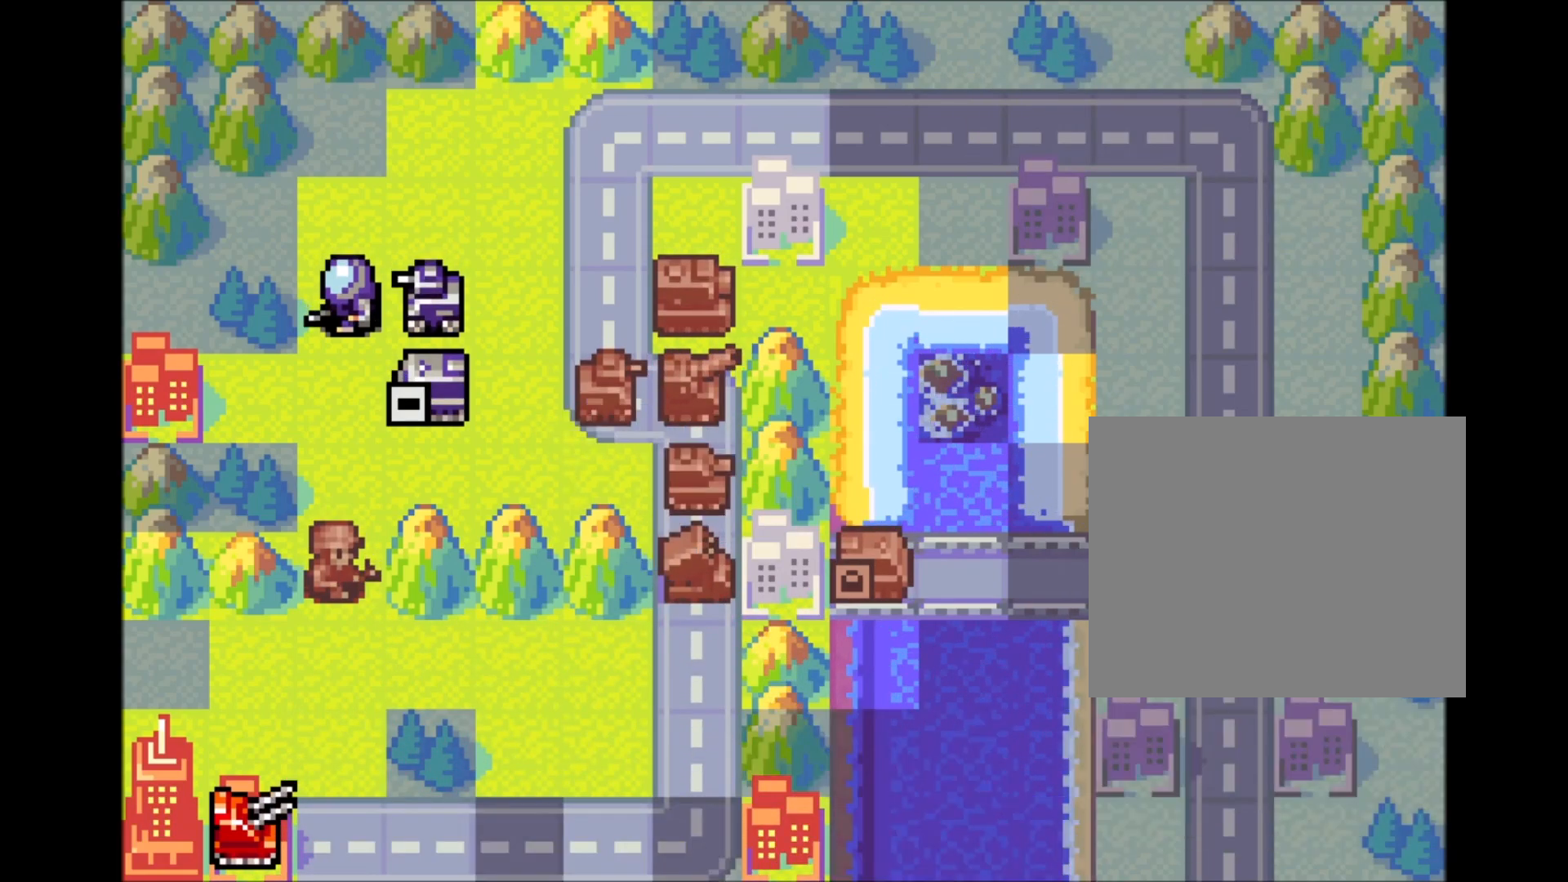
{"buttons": []}
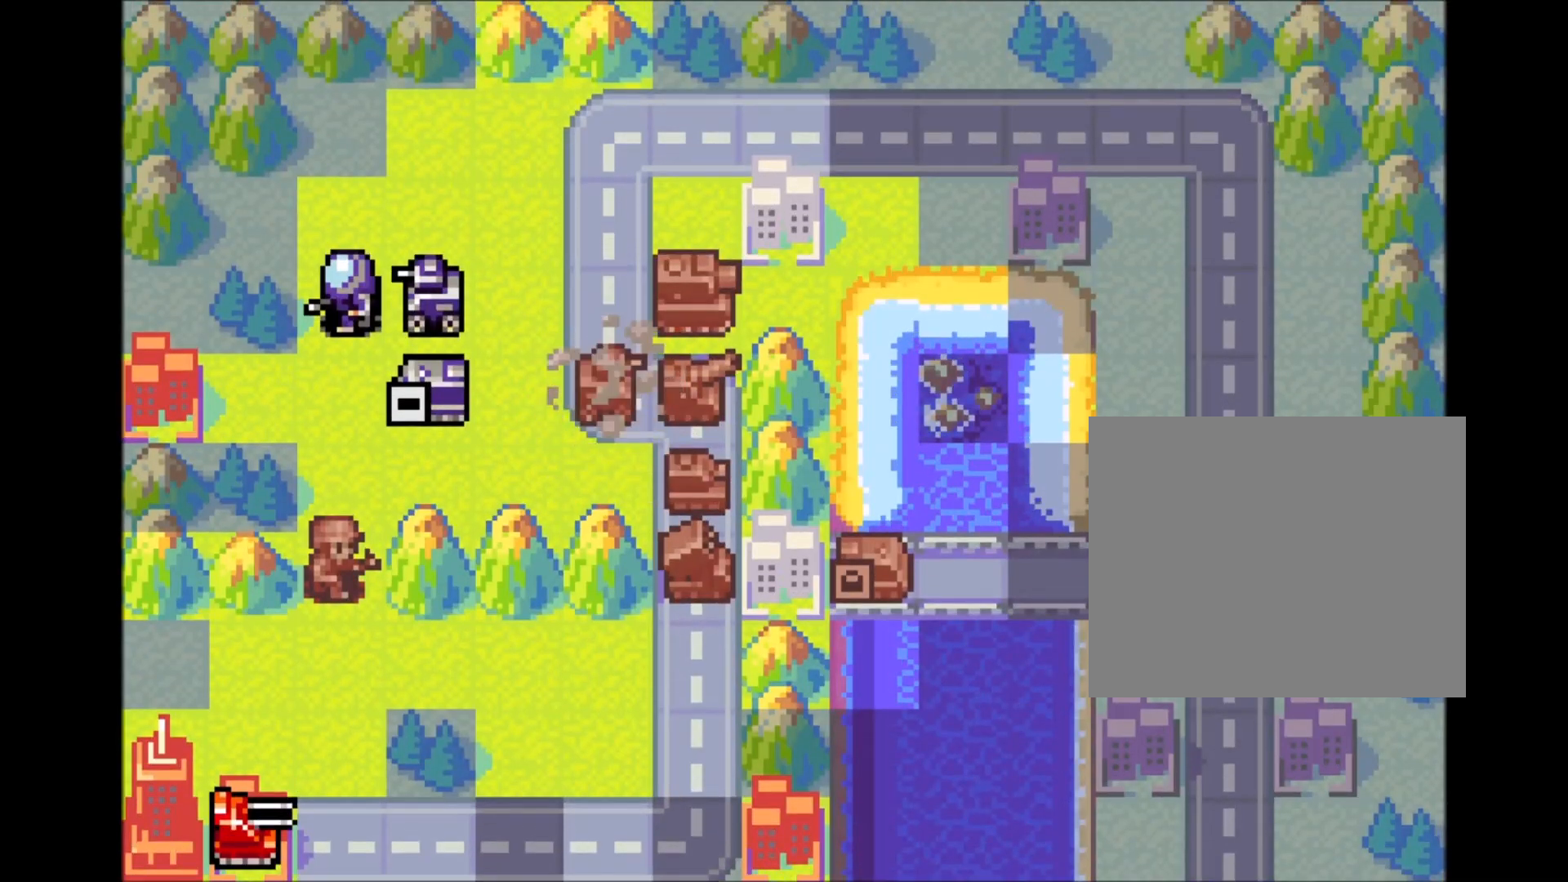
{"buttons": ["A"], "events": [[217, "L2", "down"], [383, "L2", "up"], [450, "A", "down"]]}